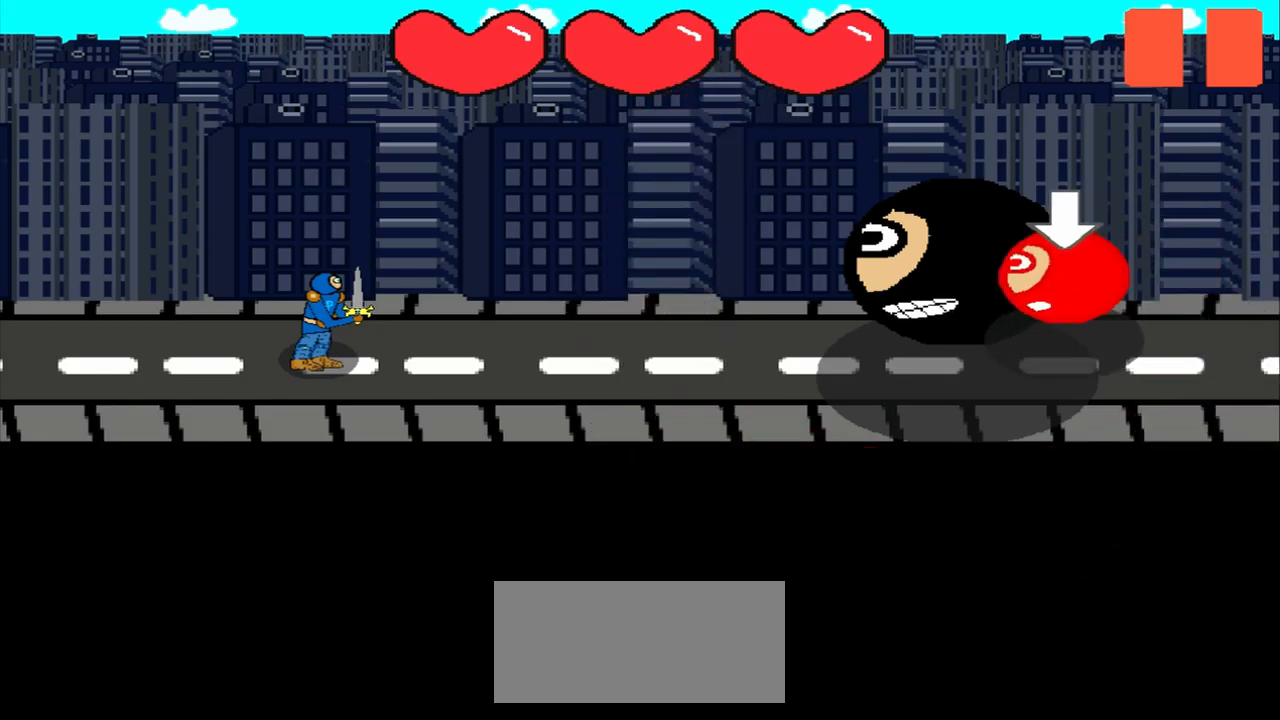
Gameplay with a controller (PlayStation layout); each line is a JSON object with the inputs held at the frame after it. "events" lists button and stick changes between this image and that frame as [ms after this image, input, new state], when the widget could be followed in between. Not read: L2 L3 R2 R3 right_stick.
{"buttons": [], "left_stick": "left", "events": [[167, "left_stick", "down"], [375, "left_stick", "center"], [500, "left_stick", "left"]]}
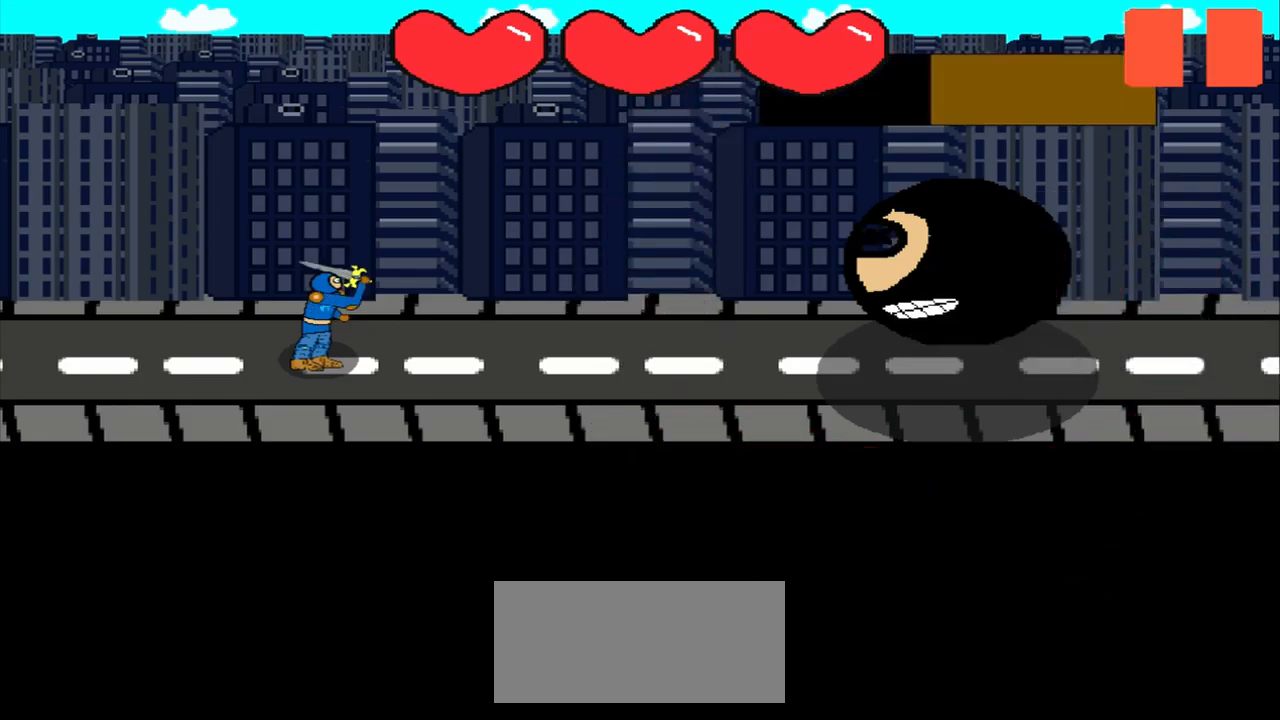
{"buttons": [], "left_stick": "center", "events": [[167, "left_stick", "center"], [292, "left_stick", "up-left"], [500, "left_stick", "center"]]}
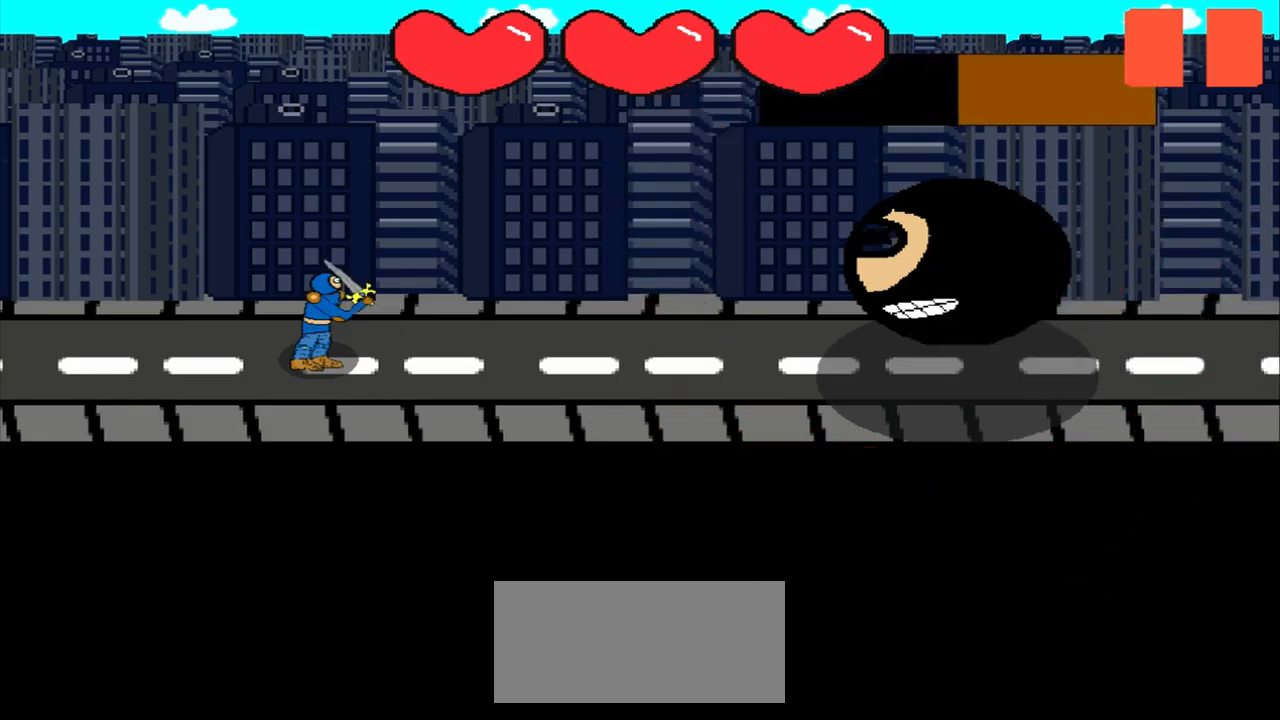
{"buttons": [], "left_stick": "up-left", "events": [[417, "left_stick", "up-left"]]}
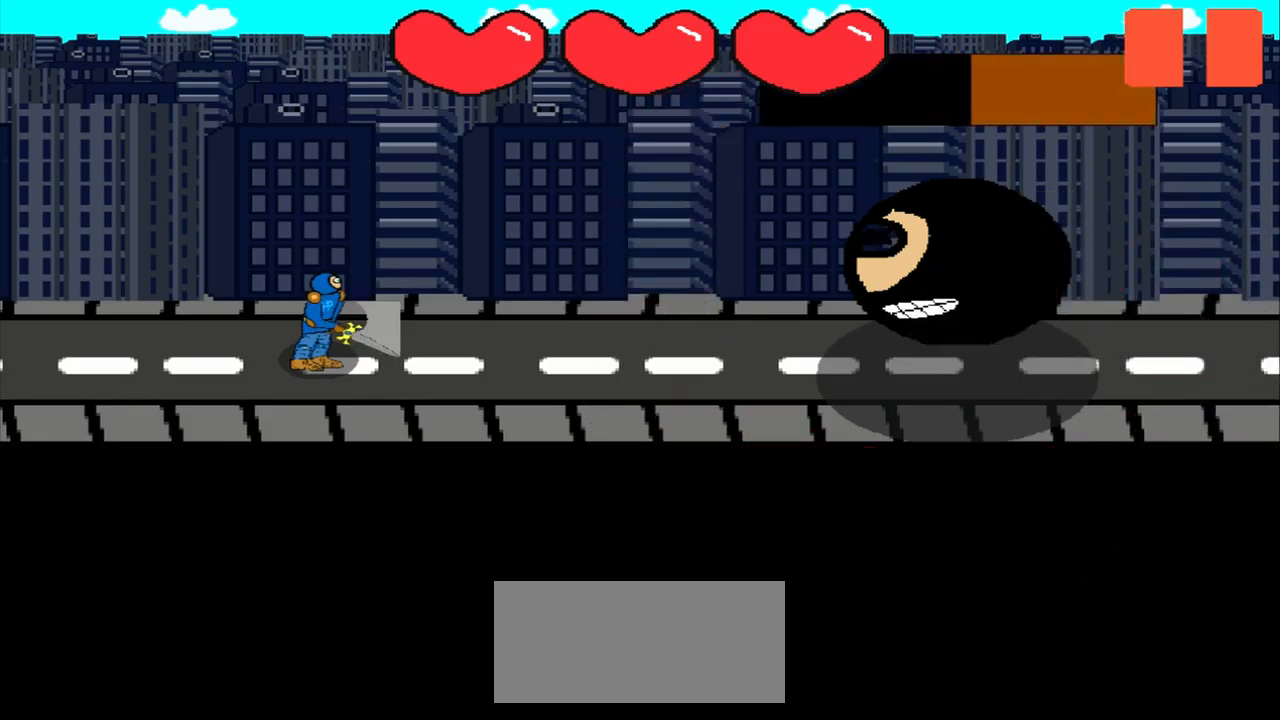
{"buttons": [], "left_stick": "center", "events": [[125, "left_stick", "center"], [334, "left_stick", "down-right"], [500, "left_stick", "center"]]}
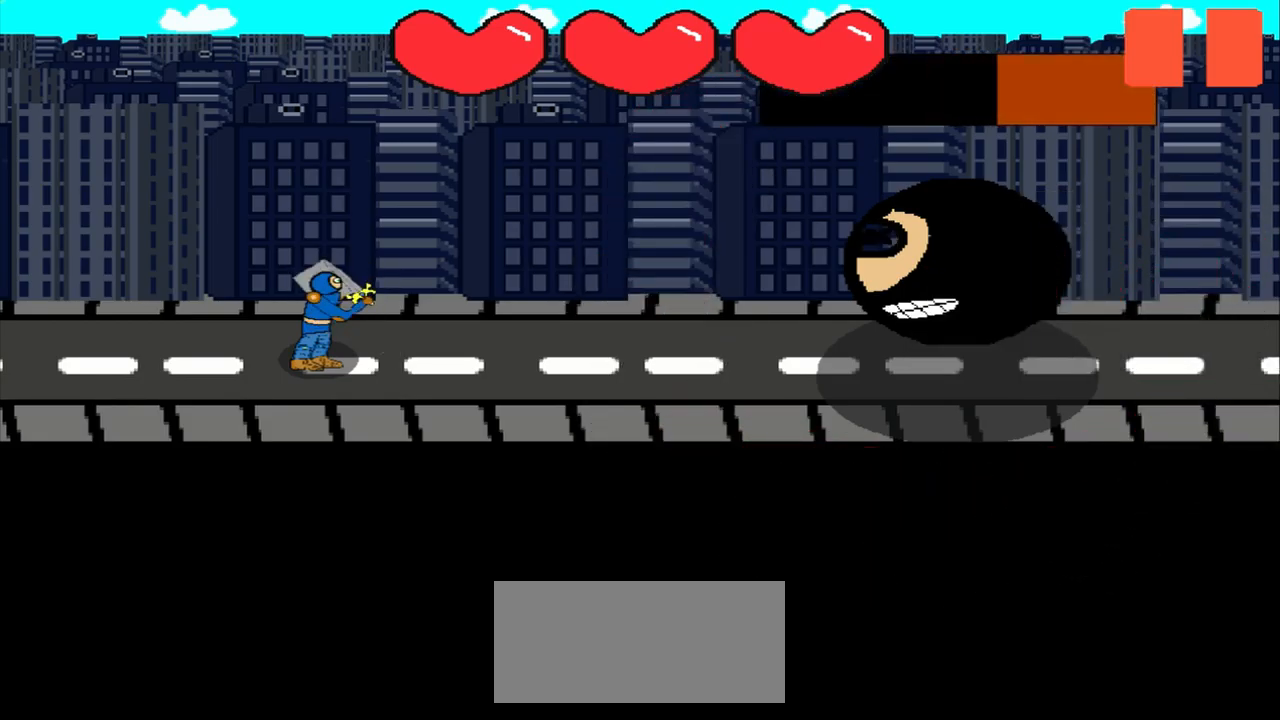
{"buttons": [], "left_stick": "up-right", "events": [[250, "left_stick", "up-right"], [375, "left_stick", "center"], [500, "left_stick", "up-right"]]}
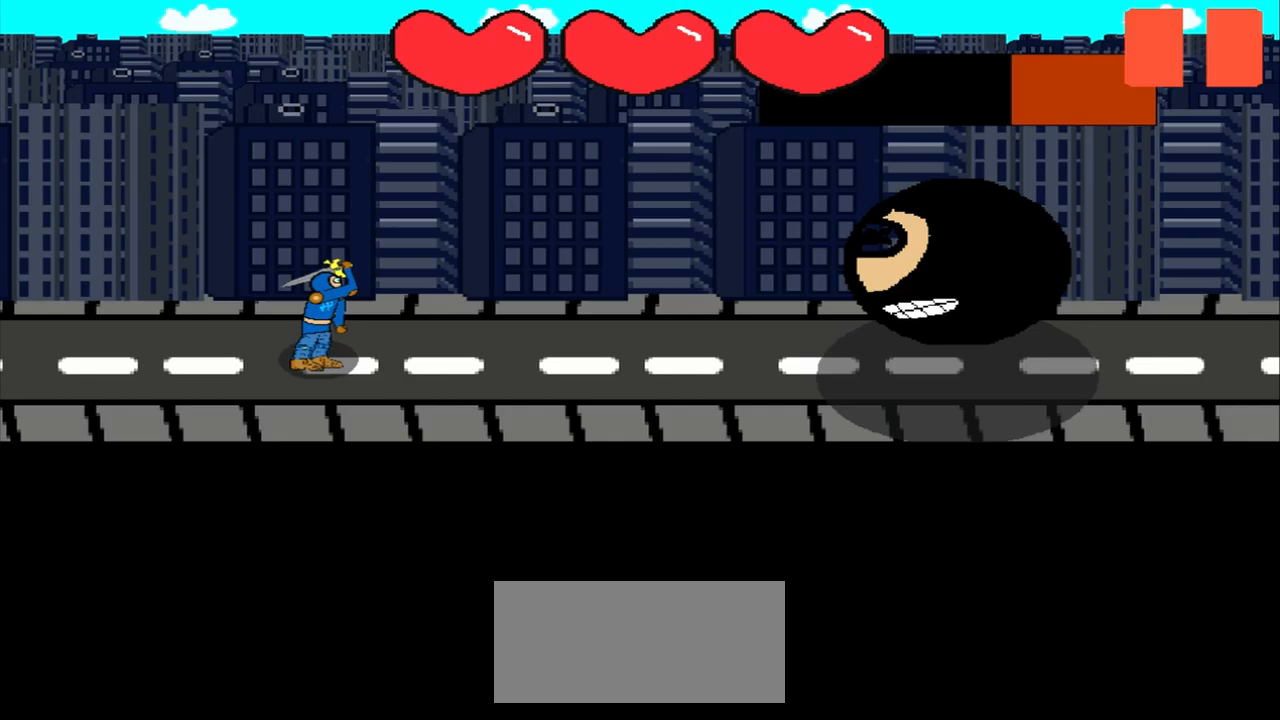
{"buttons": [], "left_stick": "down-right", "events": [[167, "left_stick", "center"], [333, "left_stick", "down-right"]]}
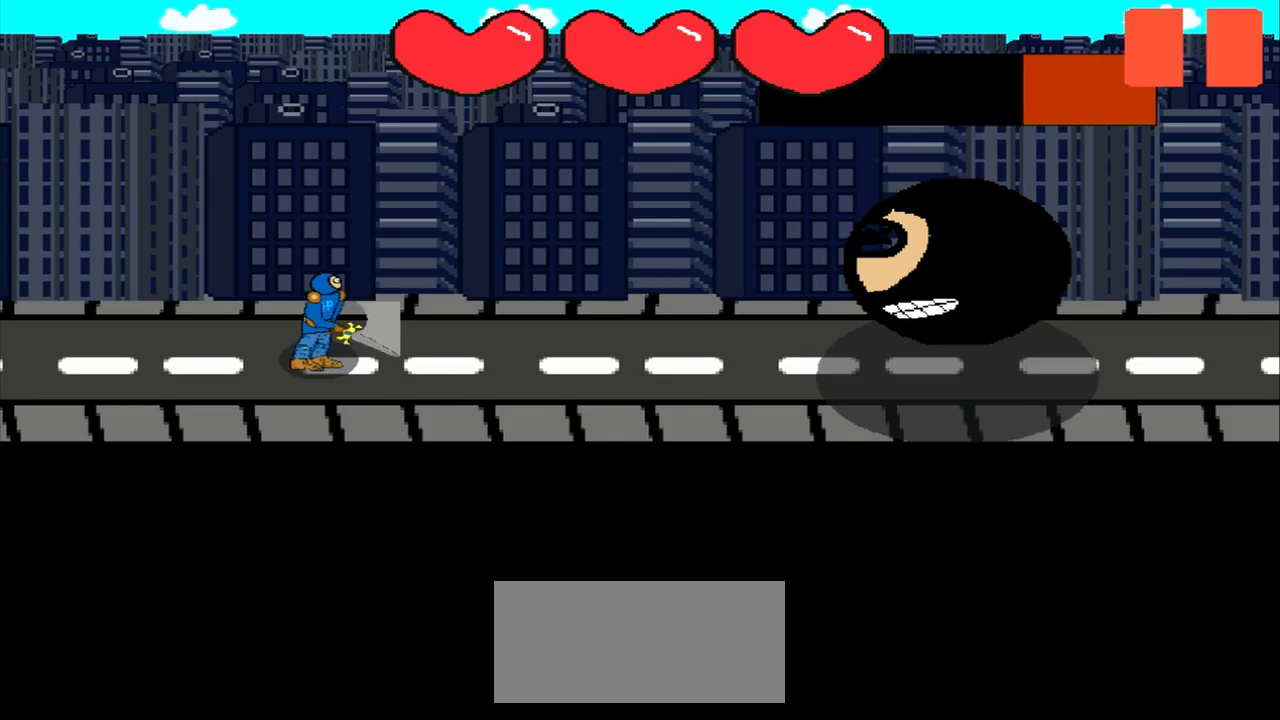
{"buttons": [], "left_stick": "center", "events": [[83, "left_stick", "left"], [417, "left_stick", "center"]]}
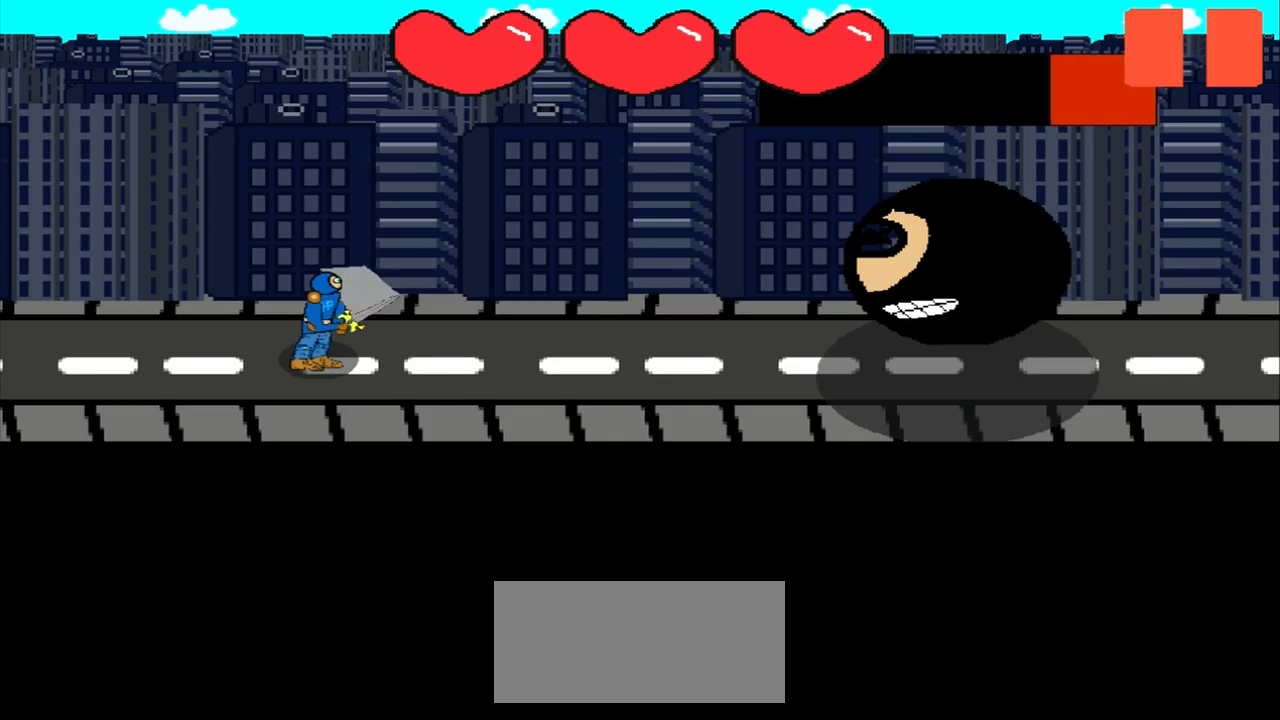
{"buttons": [], "left_stick": "up-left", "events": [[83, "left_stick", "up"], [208, "left_stick", "center"], [417, "left_stick", "up-left"]]}
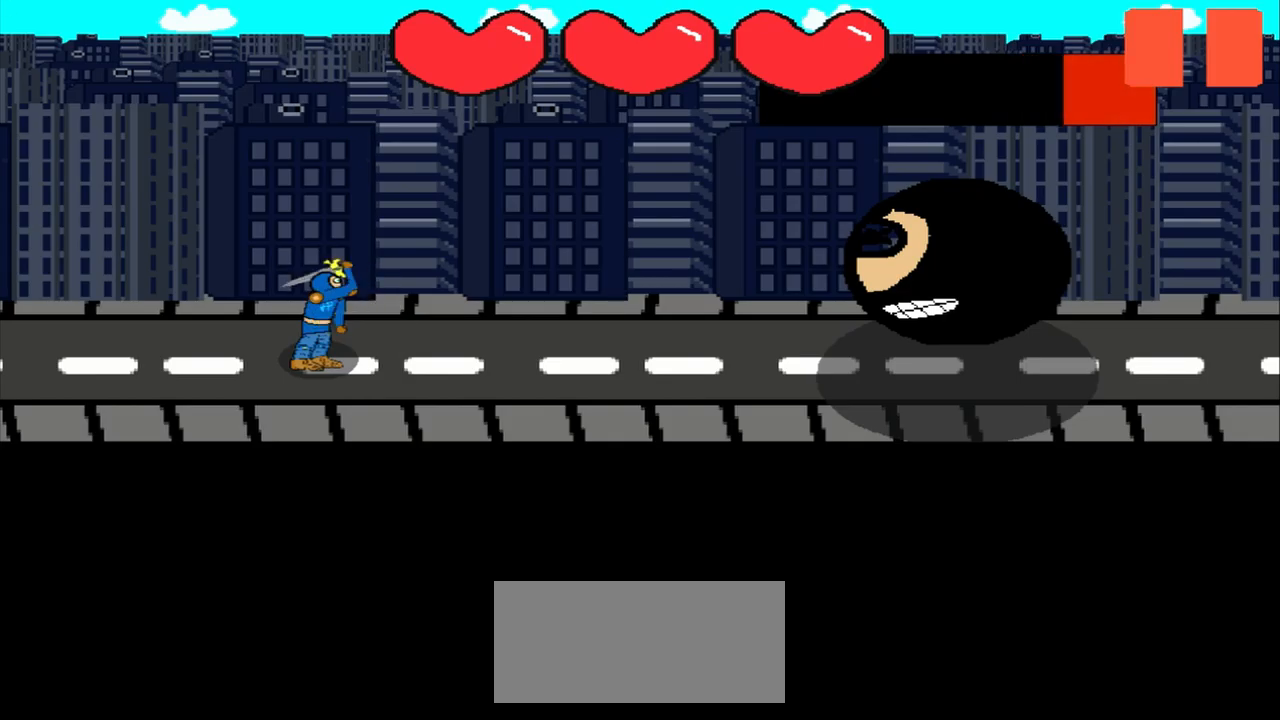
{"buttons": [], "left_stick": "center", "events": [[333, "left_stick", "left"], [500, "left_stick", "center"]]}
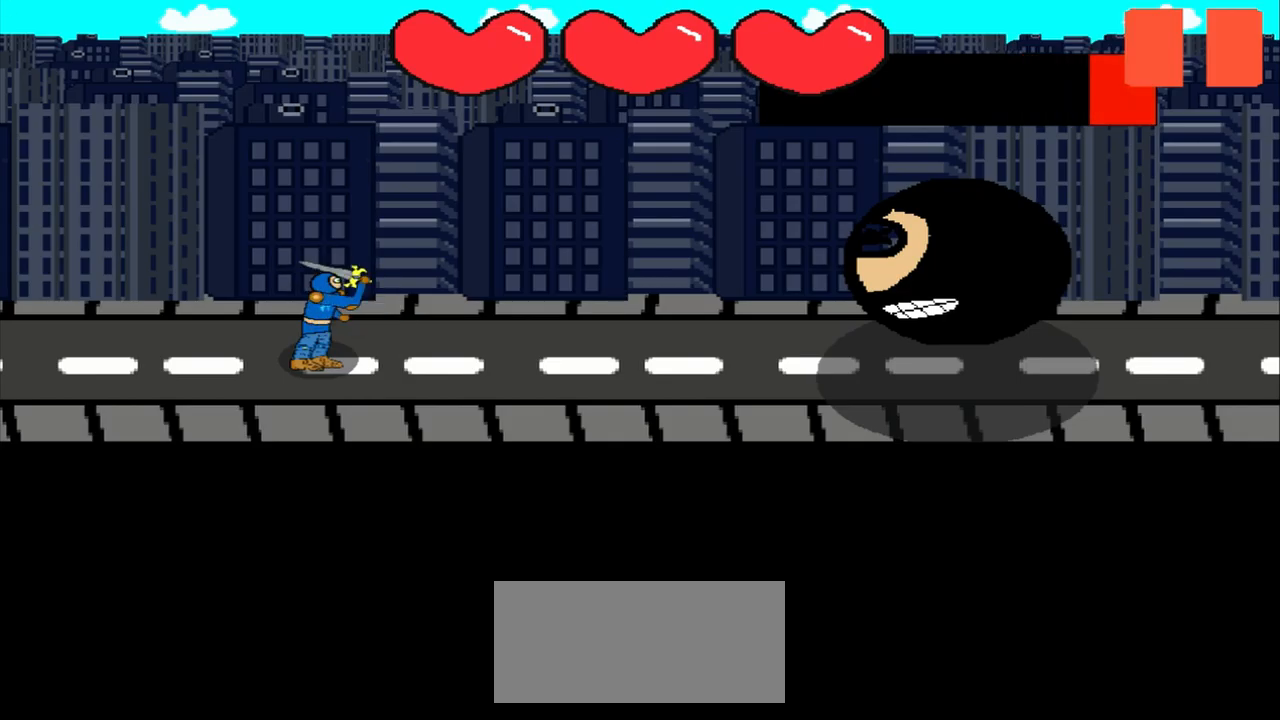
{"buttons": [], "left_stick": "center", "events": [[83, "left_stick", "left"], [208, "left_stick", "center"]]}